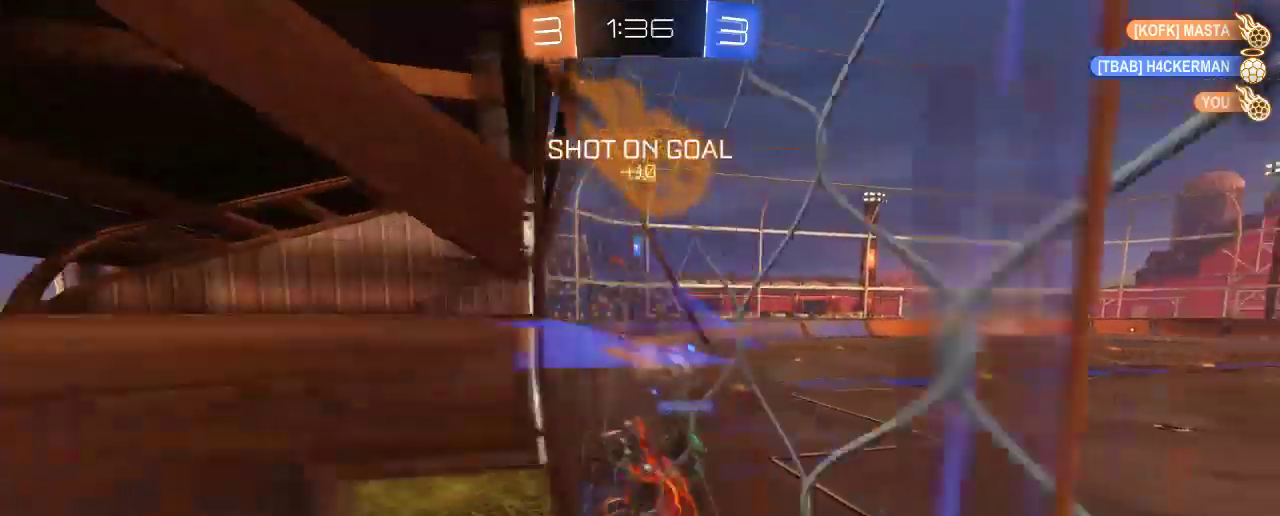
Gameplay with a controller (Xbox layout); each line is a JSON object with the inputs held at the frame after it. "events" lists button and stick changes between this image and that frame as [ms after this image, input, new state], when the widget could be followed in between. Not read: R3.
{"buttons": ["R2"], "left_stick": "down-right", "right_stick": "center", "events": [[317, "left_stick", "down-right"]]}
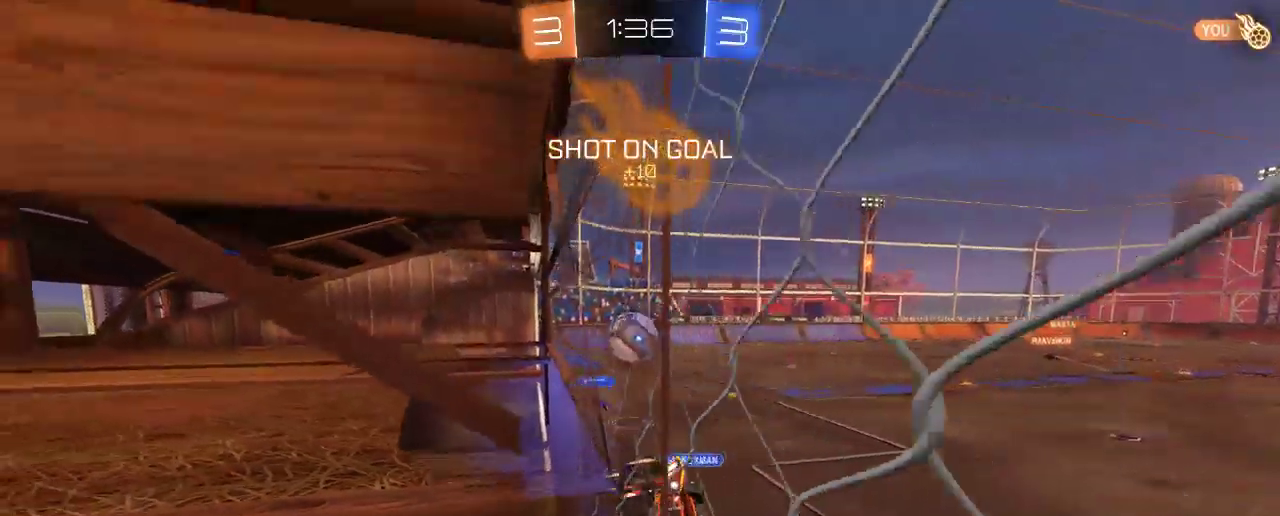
{"buttons": ["R2"], "left_stick": "left", "right_stick": "center", "events": [[83, "R2", "up"], [83, "left_stick", "left"], [150, "X", "down"], [350, "X", "up"], [400, "R2", "down"]]}
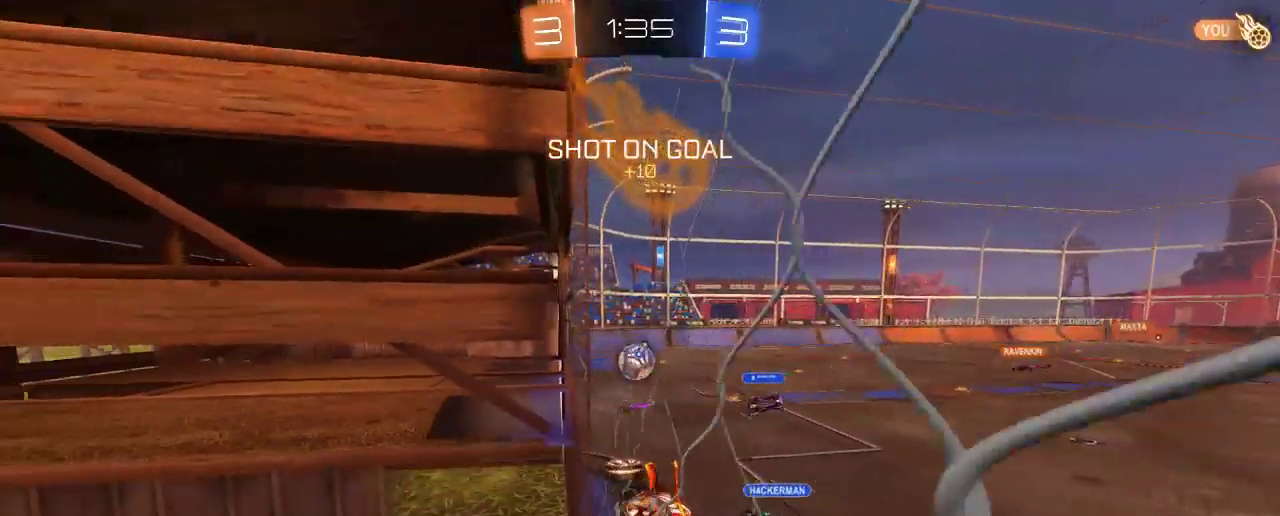
{"buttons": ["R2"], "left_stick": "center", "right_stick": "center", "events": [[250, "Y", "down"], [317, "left_stick", "center"], [383, "Y", "up"]]}
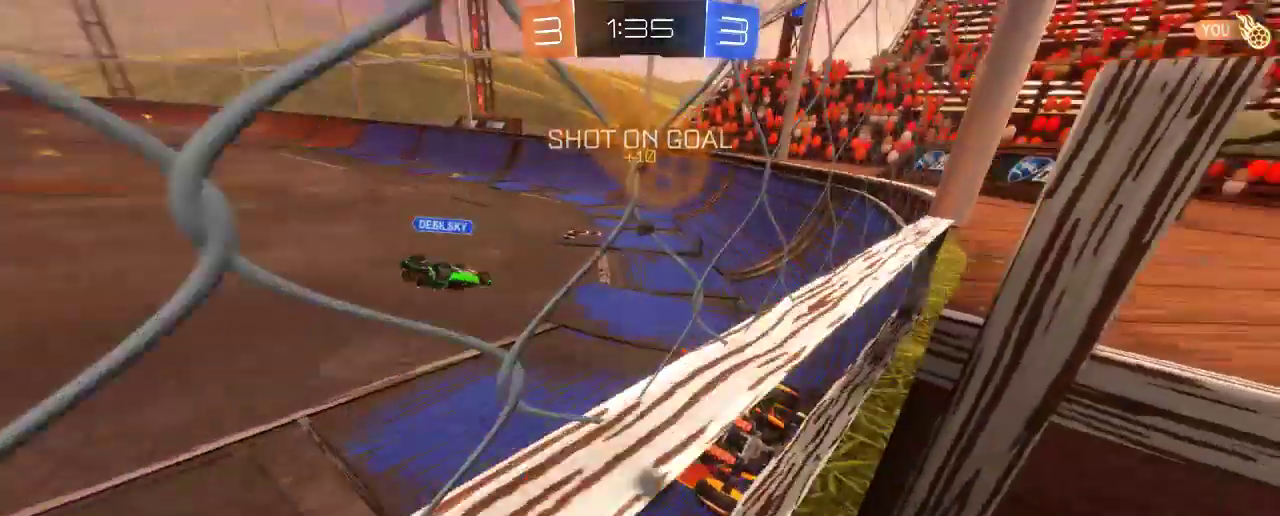
{"buttons": ["R2"], "left_stick": "left", "right_stick": "center", "events": [[83, "left_stick", "left"]]}
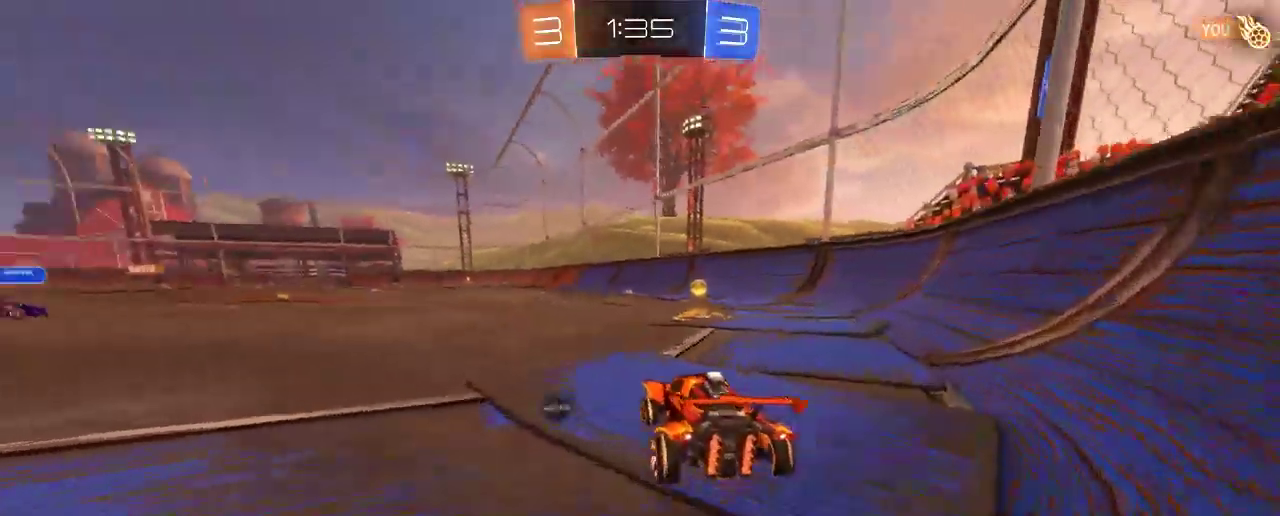
{"buttons": ["R2"], "left_stick": "up", "right_stick": "center", "events": [[83, "left_stick", "center"], [183, "A", "down"], [183, "left_stick", "up"], [283, "A", "up"], [383, "A", "down"], [483, "A", "up"]]}
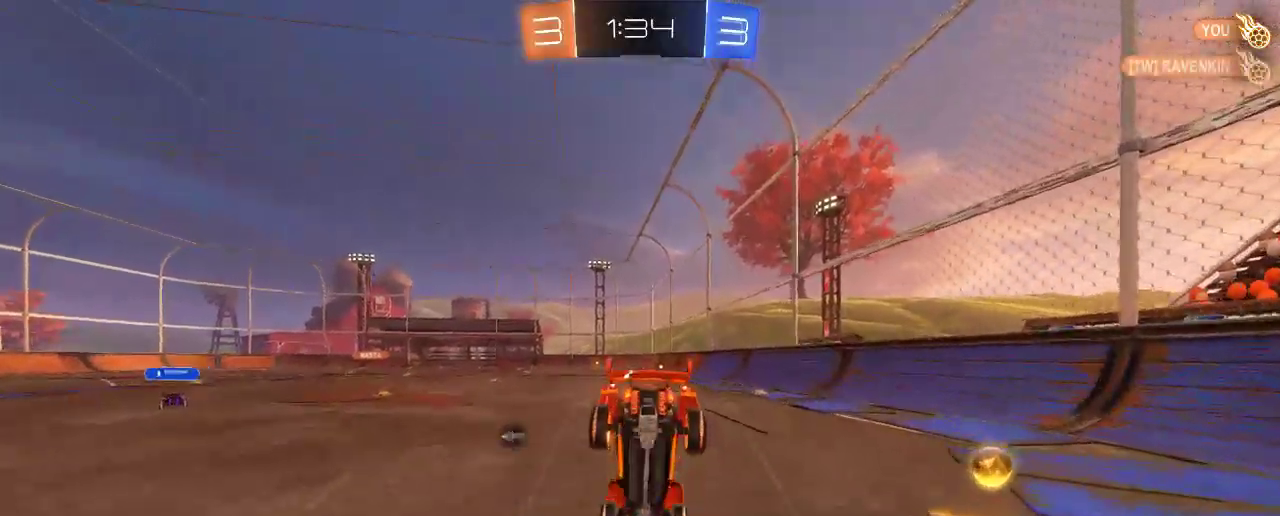
{"buttons": ["R2"], "left_stick": "center", "right_stick": "center", "events": [[250, "left_stick", "center"]]}
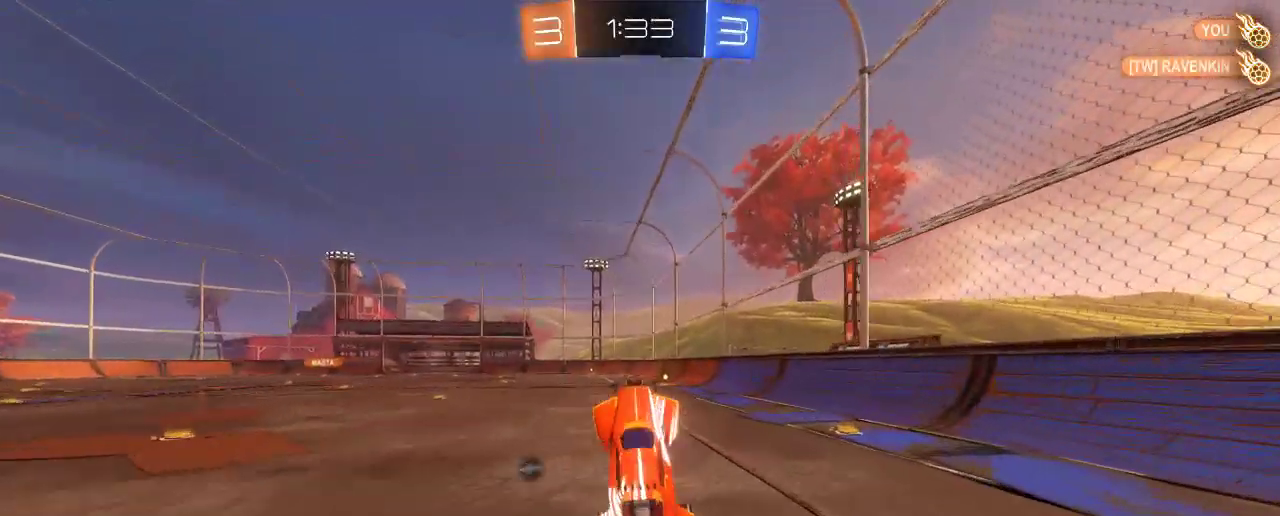
{"buttons": ["B", "R2"], "left_stick": "right", "right_stick": "center", "events": [[350, "B", "down"], [450, "left_stick", "right"]]}
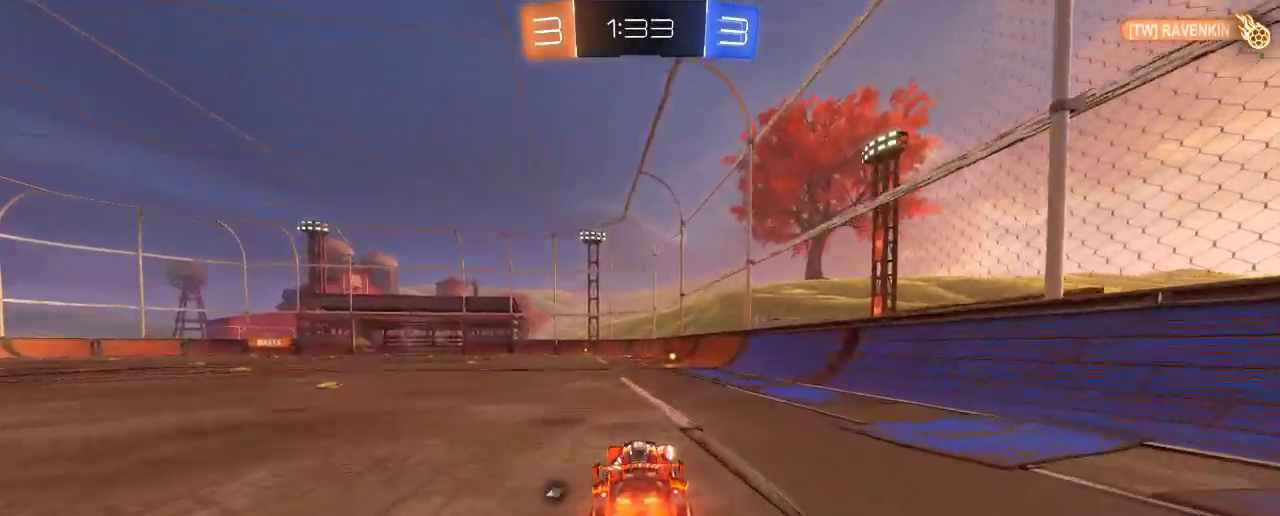
{"buttons": ["B", "R2"], "left_stick": "right", "right_stick": "center", "events": [[17, "left_stick", "center"], [417, "left_stick", "right"]]}
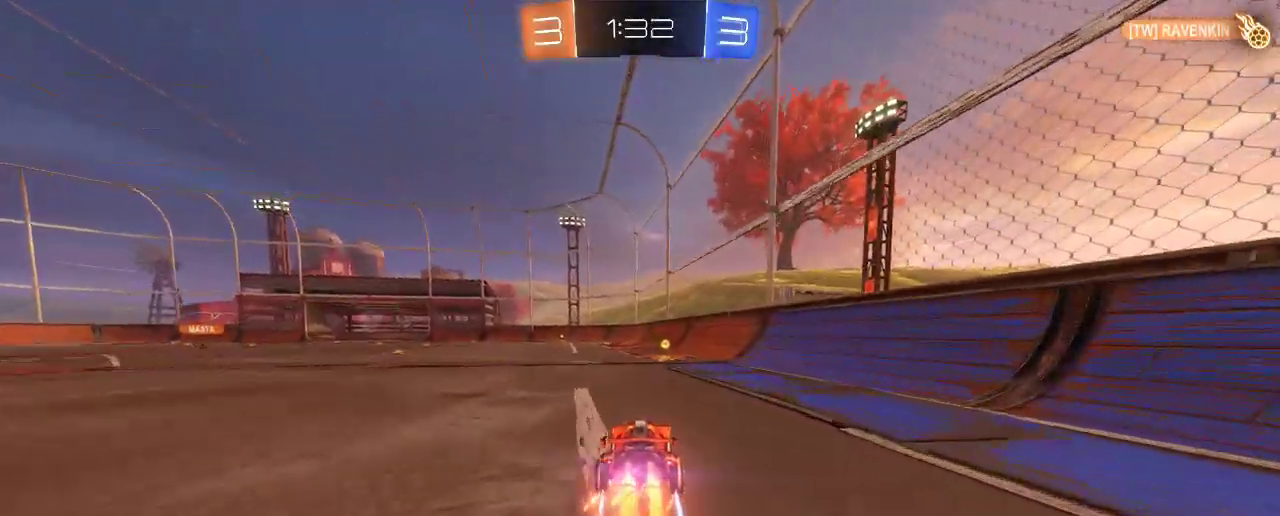
{"buttons": ["R2"], "left_stick": "up", "right_stick": "center", "events": [[17, "left_stick", "center"], [150, "A", "down"], [183, "left_stick", "up"], [233, "B", "up"], [250, "A", "up"], [317, "A", "down"], [450, "A", "up"]]}
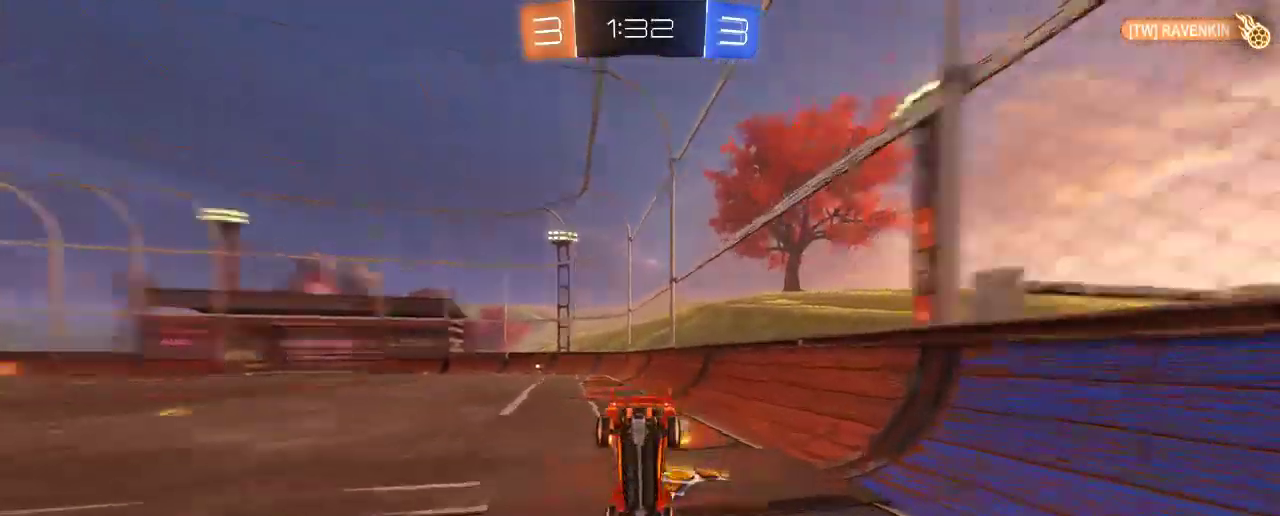
{"buttons": ["R2"], "left_stick": "center", "right_stick": "center", "events": [[17, "Y", "down"], [117, "left_stick", "up-left"], [150, "Y", "up"], [383, "left_stick", "center"]]}
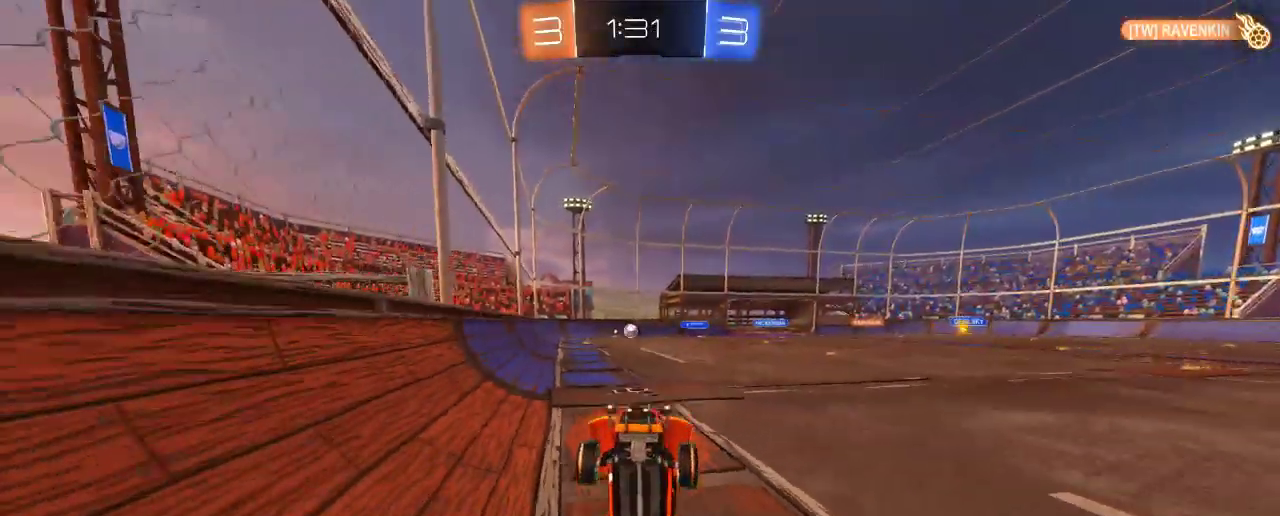
{"buttons": ["R2"], "left_stick": "left", "right_stick": "center", "events": [[183, "left_stick", "left"]]}
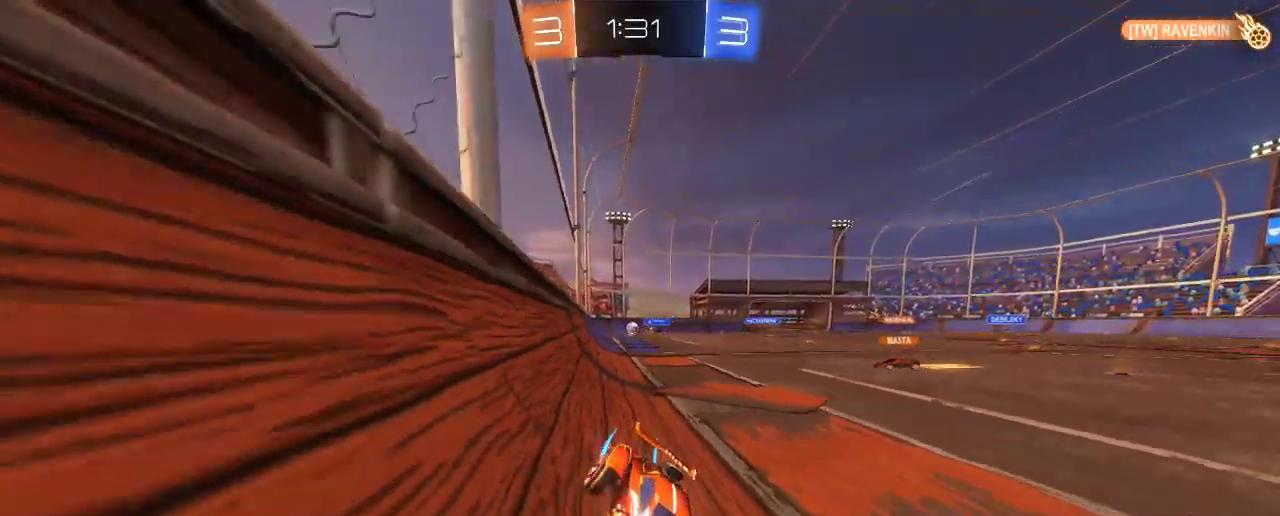
{"buttons": ["R2"], "left_stick": "center", "right_stick": "center", "events": [[283, "left_stick", "center"]]}
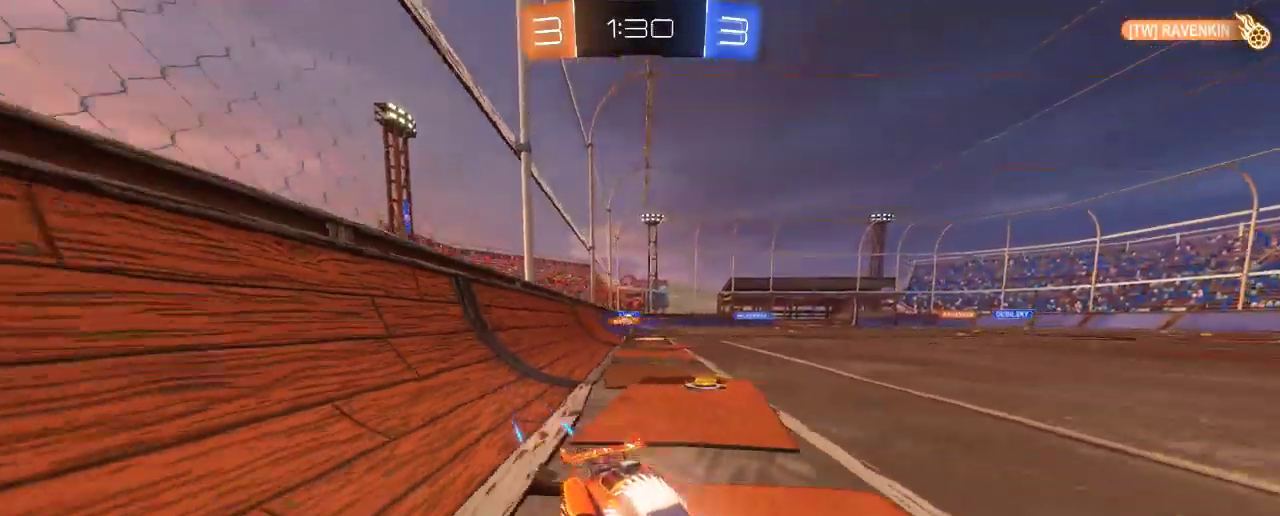
{"buttons": ["X"], "left_stick": "left", "right_stick": "center", "events": [[17, "left_stick", "left"], [117, "R2", "up"], [117, "X", "down"]]}
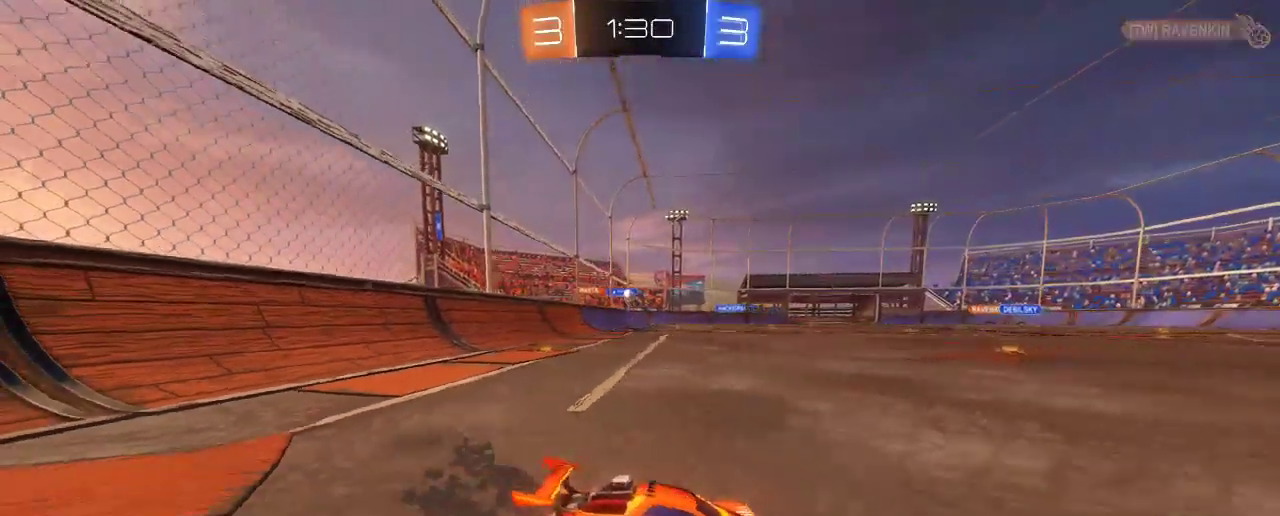
{"buttons": ["R2"], "left_stick": "up-left", "right_stick": "center", "events": [[17, "X", "up"], [83, "R2", "down"], [333, "left_stick", "up-left"]]}
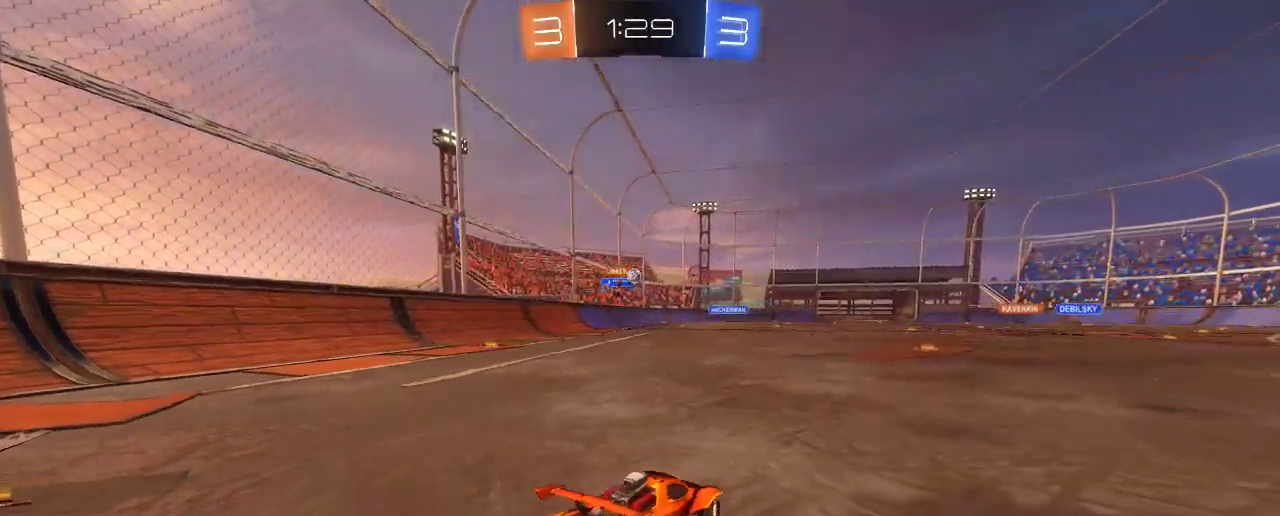
{"buttons": ["R2"], "left_stick": "right", "right_stick": "center", "events": [[83, "left_stick", "center"], [383, "left_stick", "right"]]}
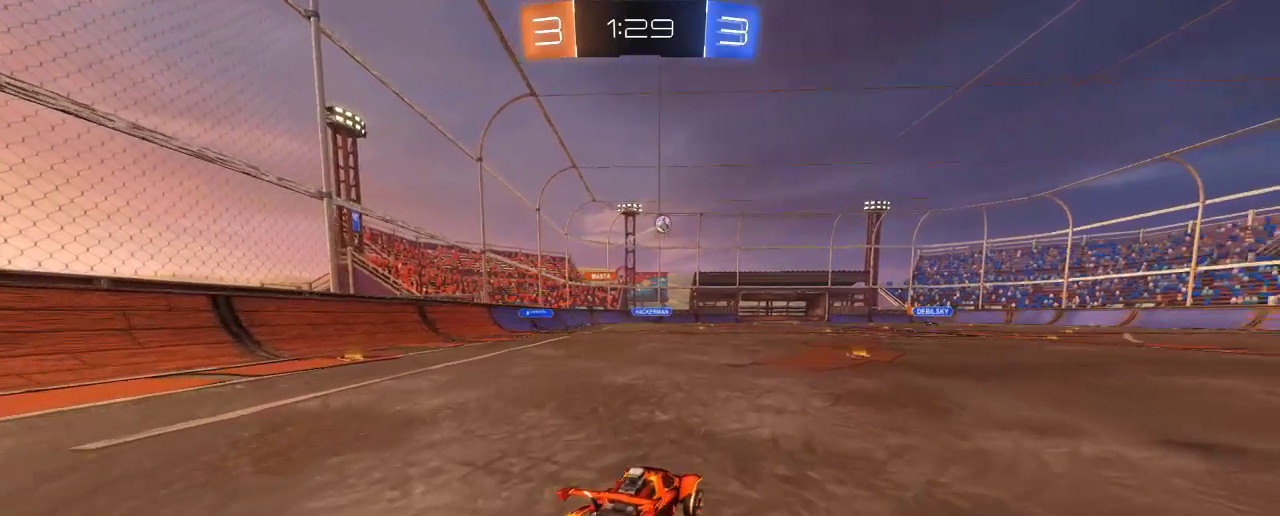
{"buttons": ["R2"], "left_stick": "right", "right_stick": "center", "events": [[183, "left_stick", "center"], [317, "left_stick", "right"]]}
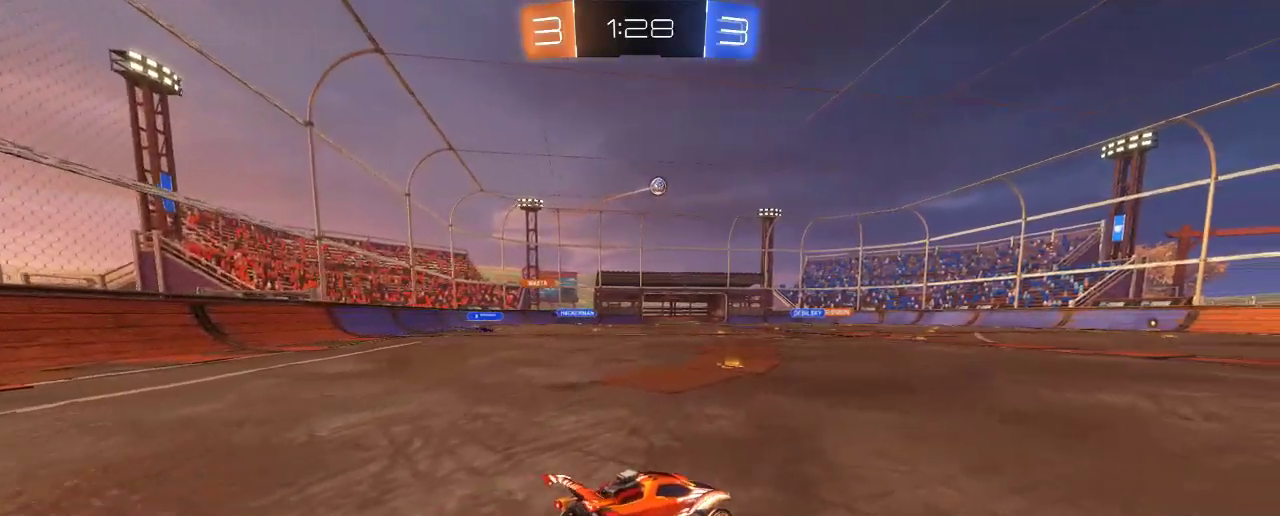
{"buttons": ["R2"], "left_stick": "right", "right_stick": "center", "events": [[250, "left_stick", "center"], [417, "left_stick", "right"]]}
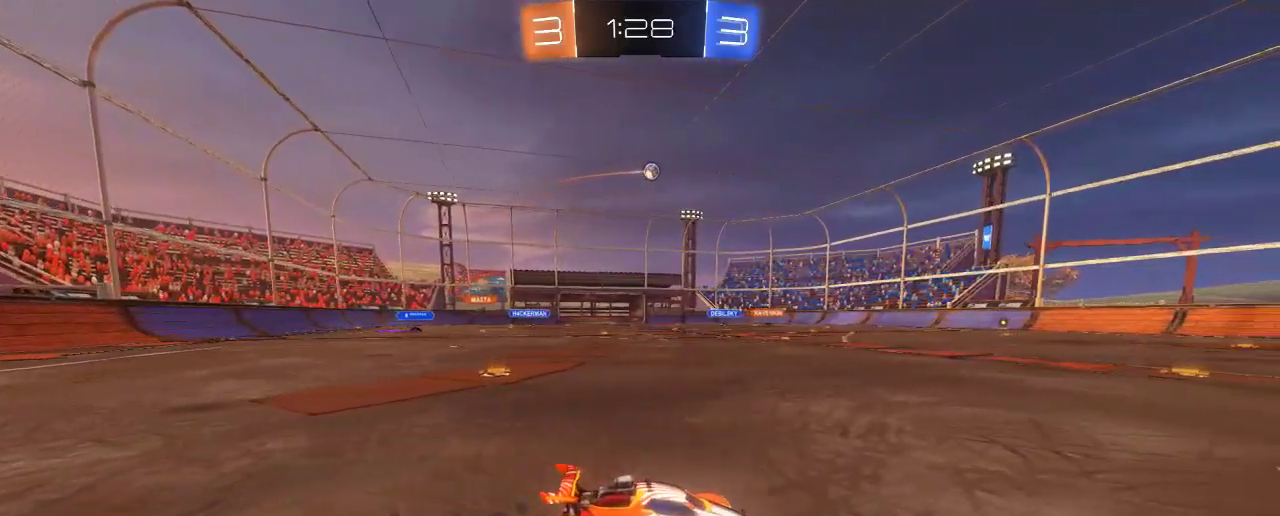
{"buttons": ["R2"], "left_stick": "center", "right_stick": "center", "events": [[200, "left_stick", "down-right"], [483, "left_stick", "center"]]}
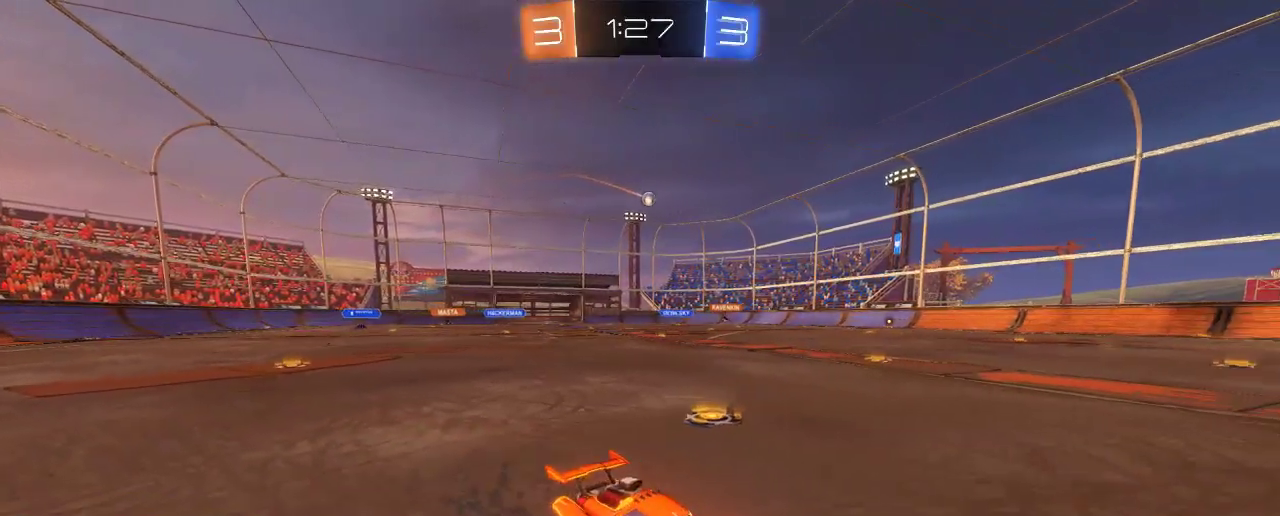
{"buttons": ["R2"], "left_stick": "left", "right_stick": "center", "events": [[417, "left_stick", "left"]]}
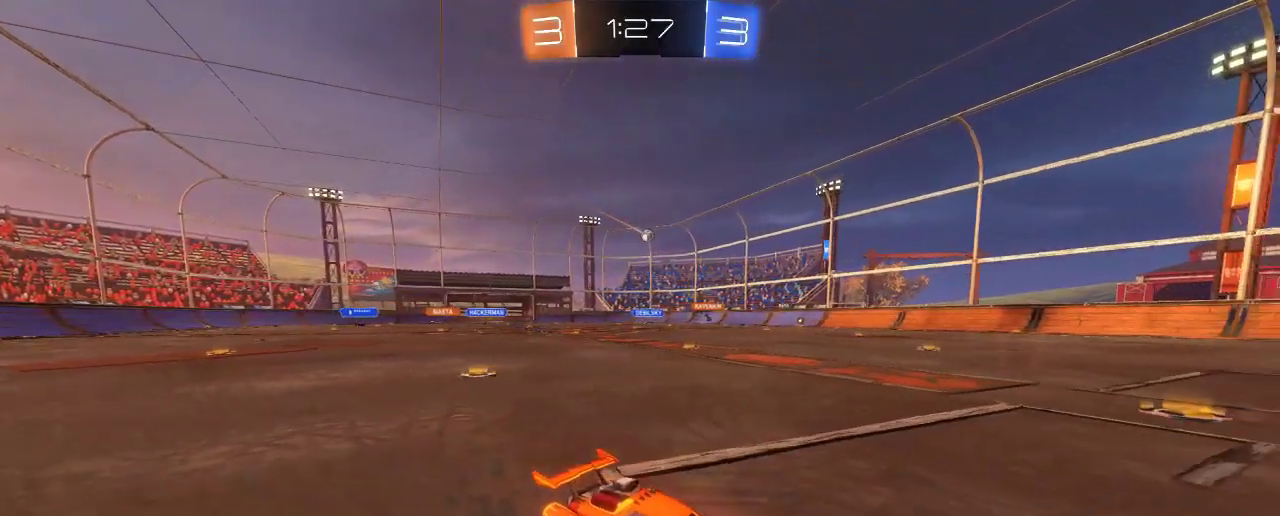
{"buttons": ["R2"], "left_stick": "left", "right_stick": "center", "events": [[117, "X", "down"], [250, "X", "up"]]}
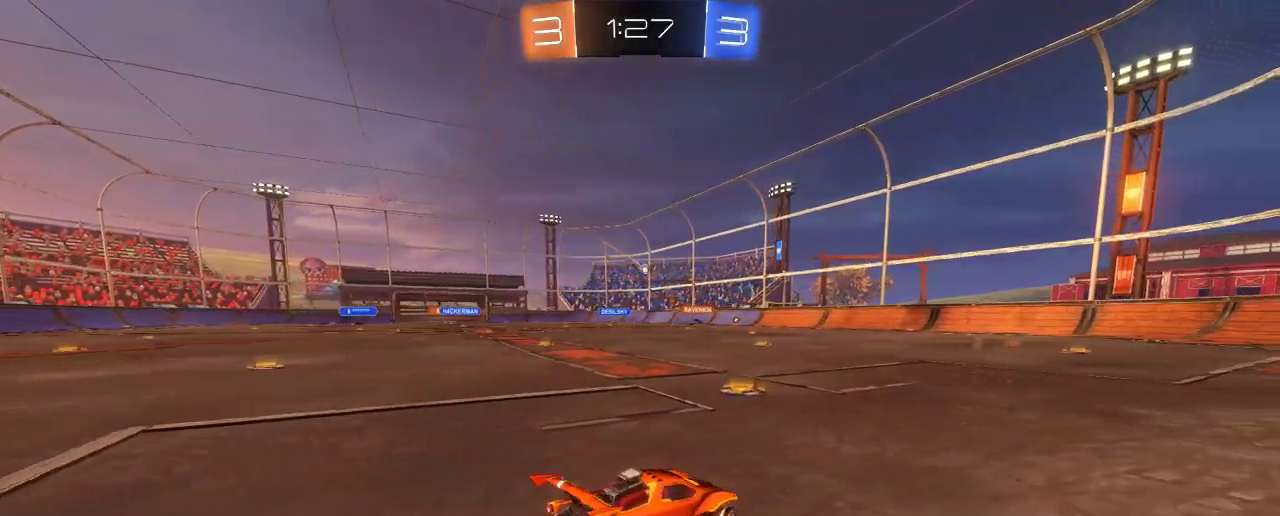
{"buttons": ["R2"], "left_stick": "center", "right_stick": "center", "events": [[383, "left_stick", "center"]]}
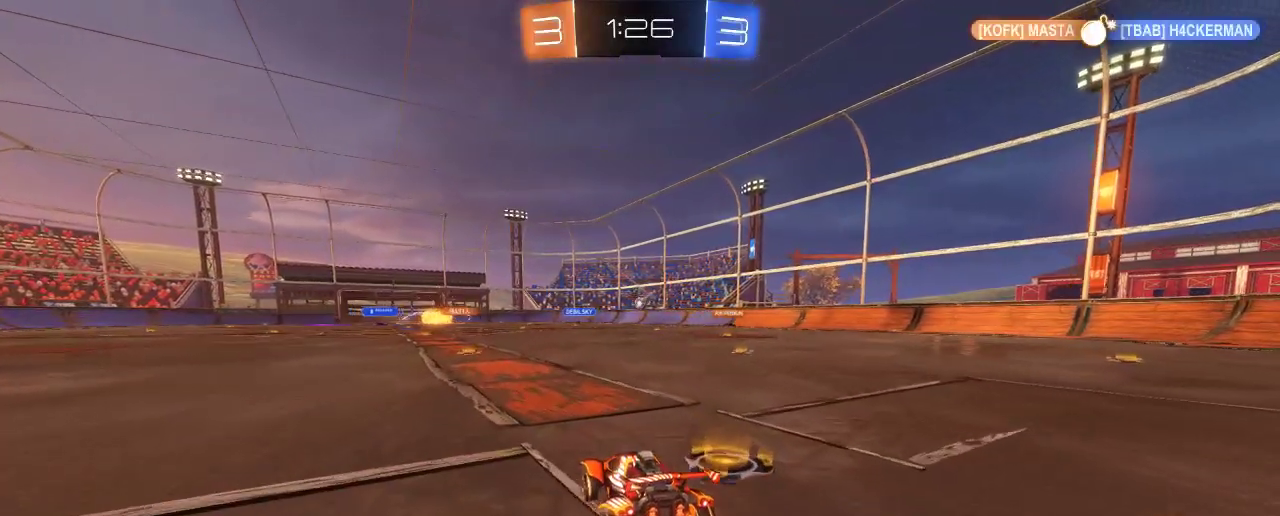
{"buttons": ["R2"], "left_stick": "center", "right_stick": "center", "events": [[50, "left_stick", "right"], [217, "left_stick", "center"]]}
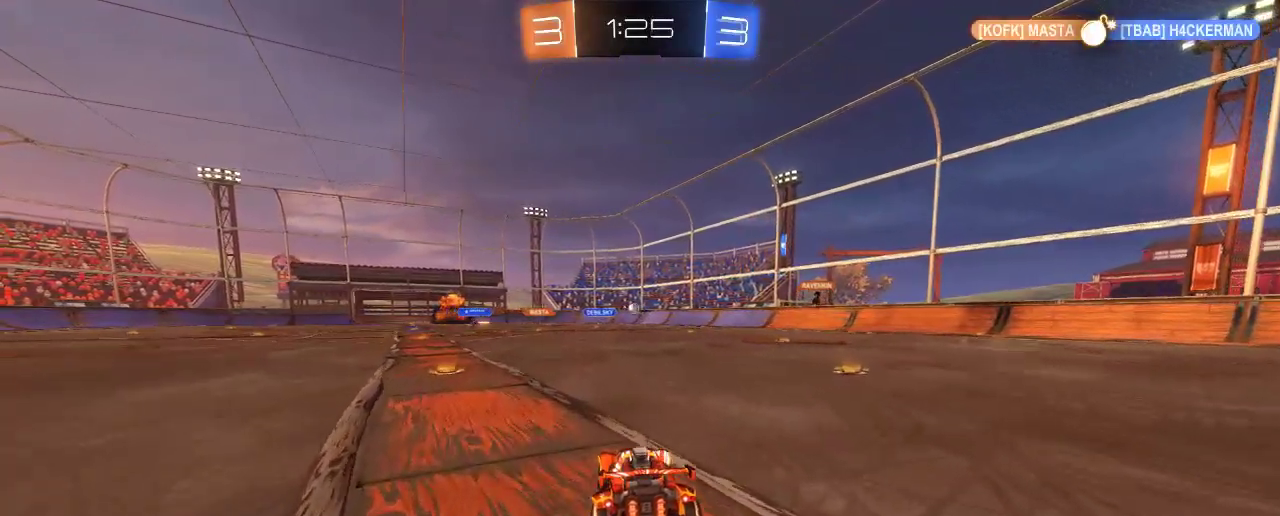
{"buttons": ["R2"], "left_stick": "up-left", "right_stick": "center", "events": [[83, "L2", "down"], [83, "R2", "up"], [250, "R2", "down"], [317, "L2", "up"], [417, "left_stick", "left"], [483, "left_stick", "up-left"]]}
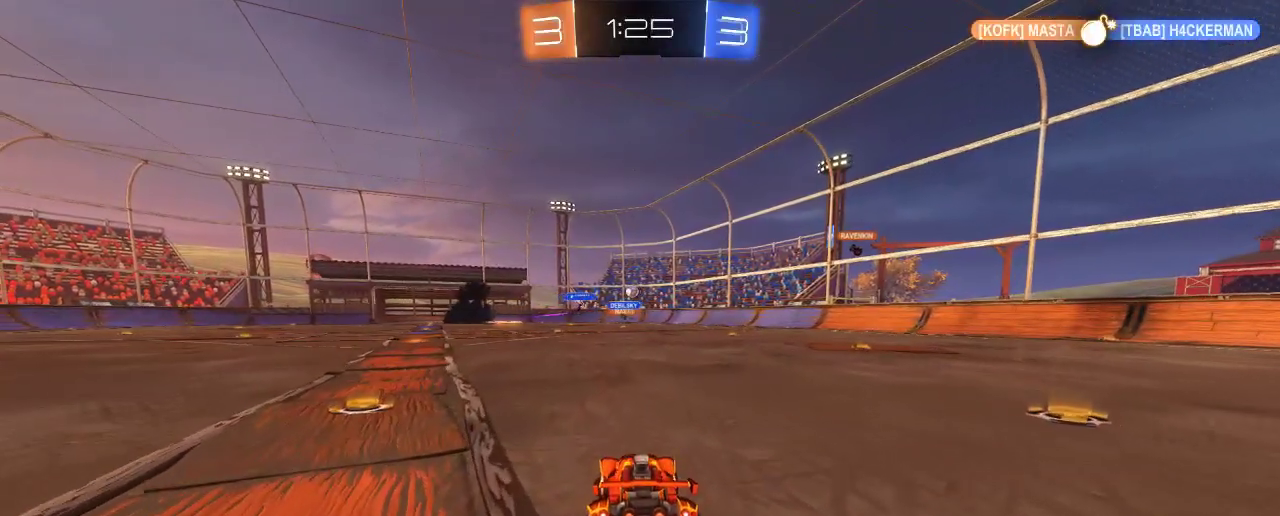
{"buttons": ["R2"], "left_stick": "center", "right_stick": "center", "events": [[117, "left_stick", "center"], [250, "left_stick", "up-left"], [417, "left_stick", "center"]]}
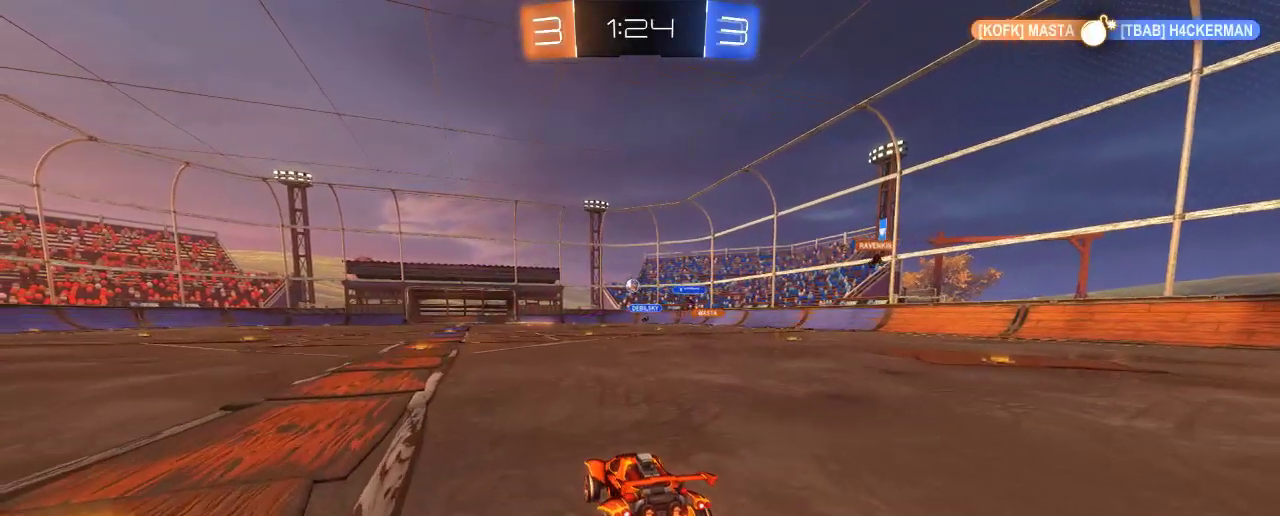
{"buttons": ["R2"], "left_stick": "center", "right_stick": "center", "events": [[250, "left_stick", "up-left"], [450, "left_stick", "center"]]}
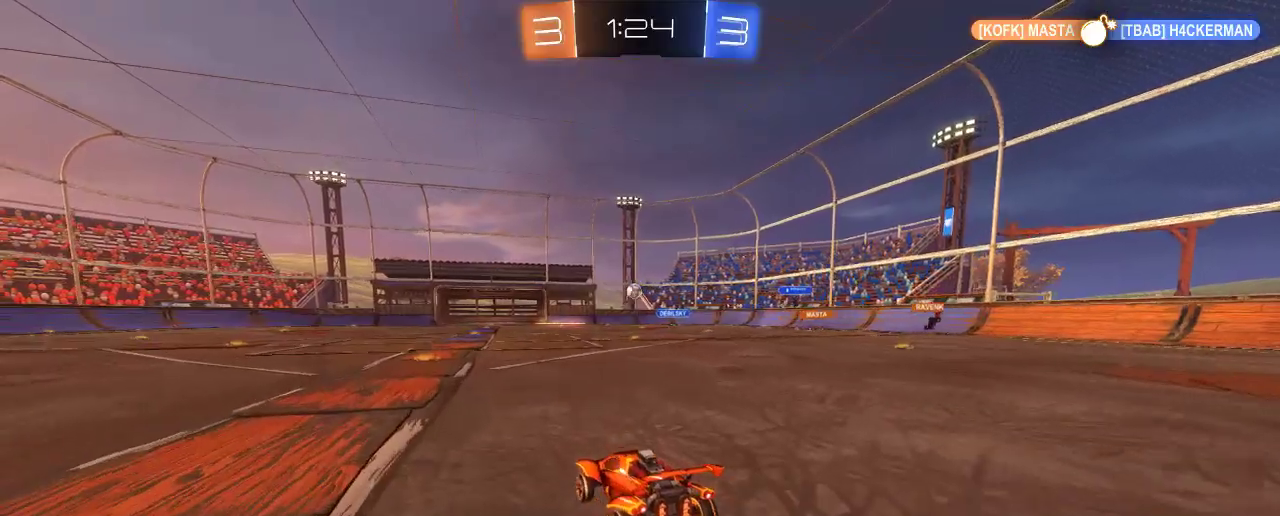
{"buttons": ["B", "R2"], "left_stick": "center", "right_stick": "center", "events": [[150, "B", "down"]]}
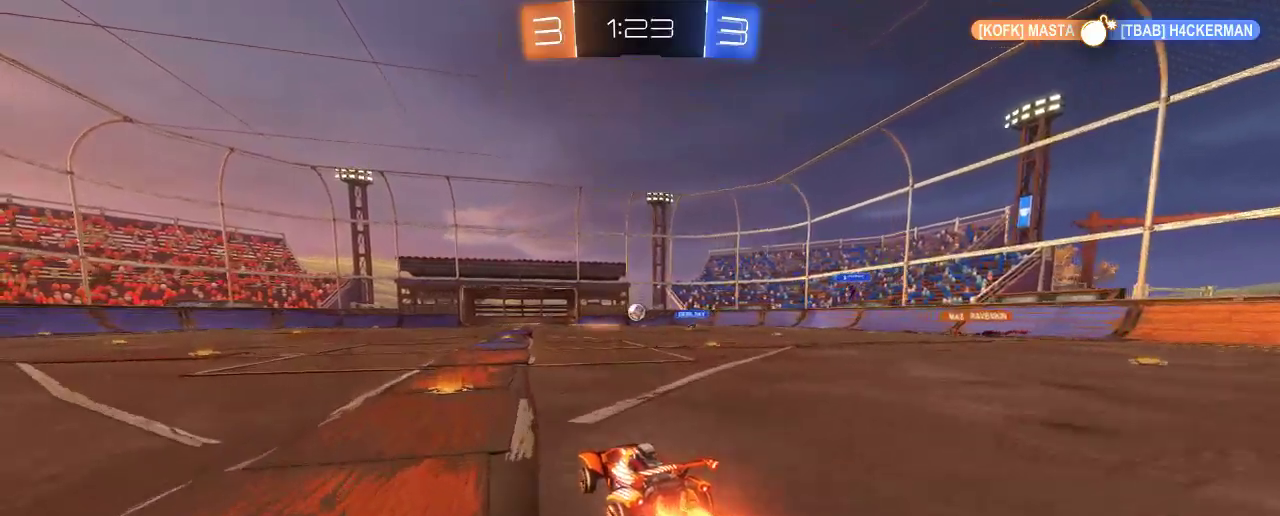
{"buttons": ["B", "R2"], "left_stick": "center", "right_stick": "center", "events": []}